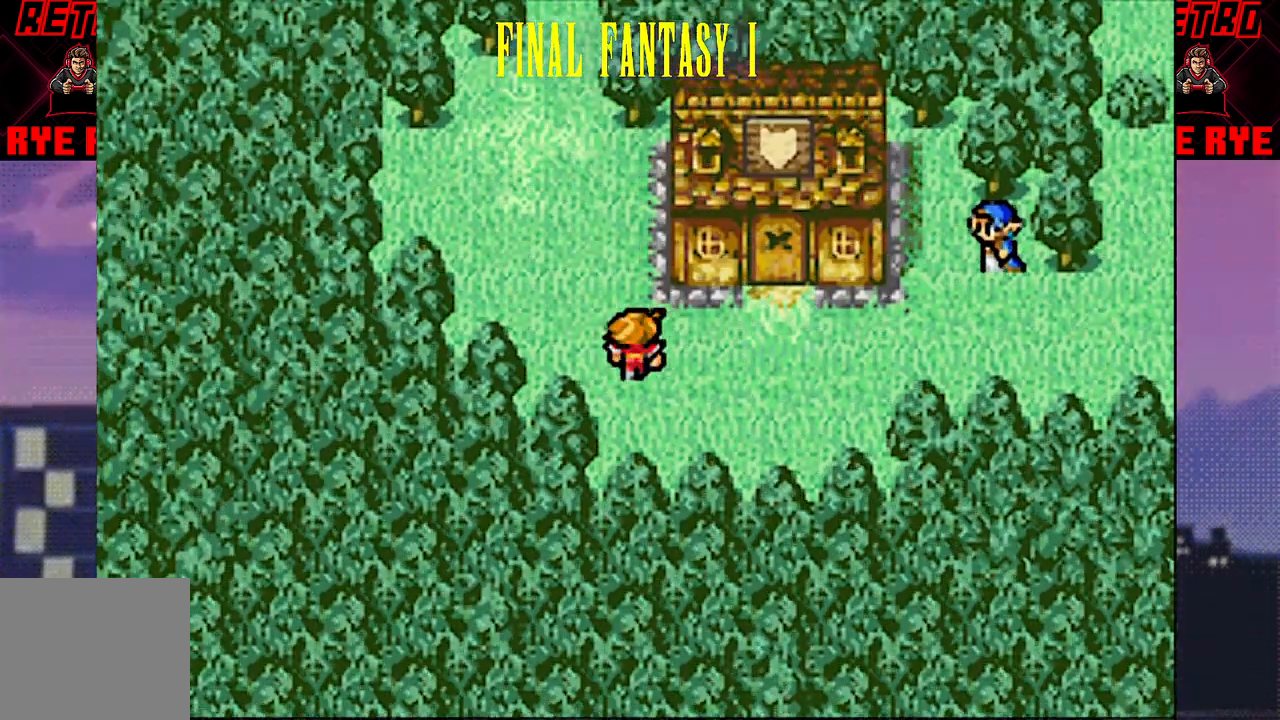
Gameplay with a controller (PlayStation layout); each line is a JSON object with the inputs held at the frame after it. "events" lists button and stick changes between this image and that frame as [ms after this image, input, new state], when the widget could be followed in between. Not read: L3 R3 left_stick right_stick.
{"buttons": [], "events": [[83, "DPAD_LEFT", "down"], [83, "DPAD_UP", "up"], [167, "DPAD_LEFT", "up"]]}
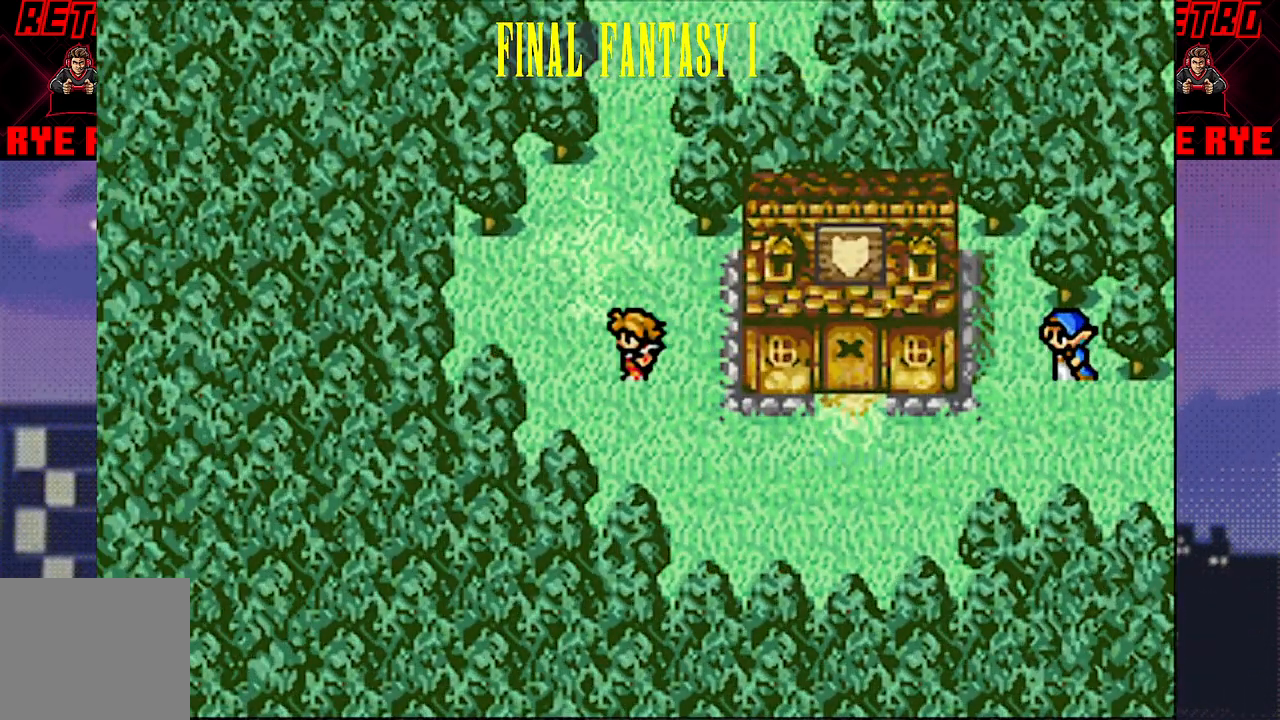
{"buttons": [], "events": [[233, "START", "down"], [367, "START", "up"]]}
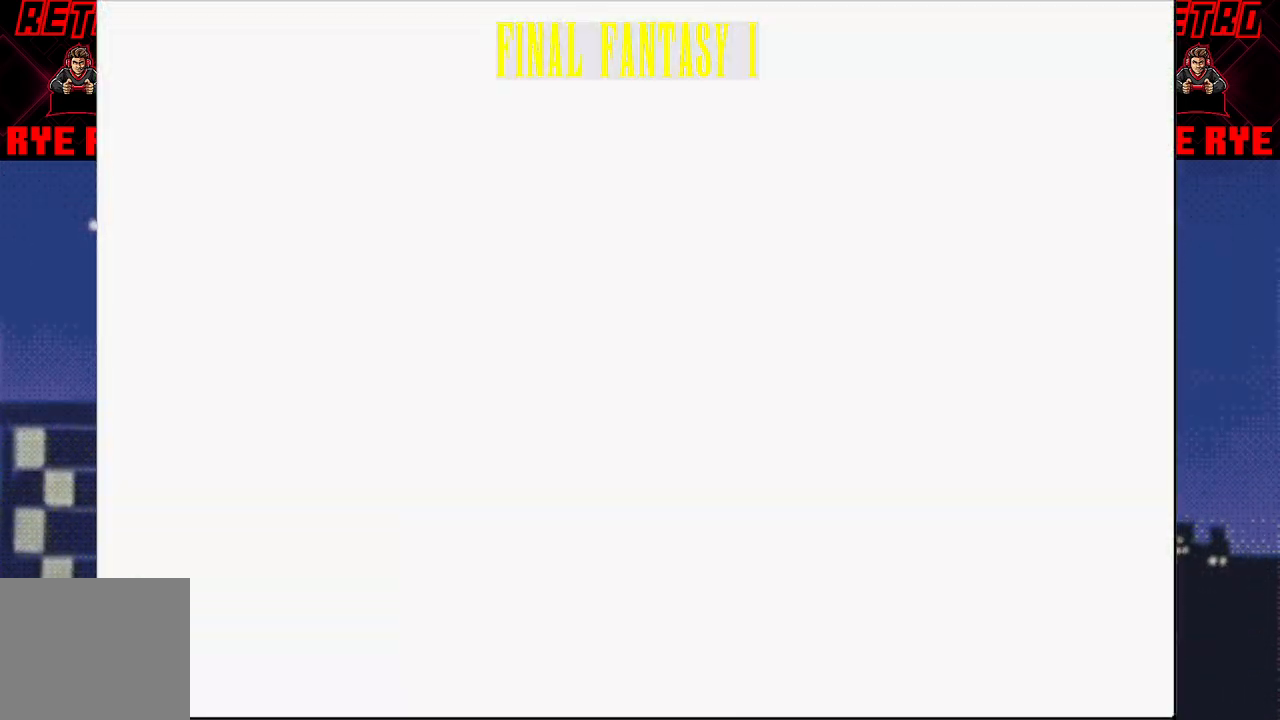
{"buttons": [], "events": []}
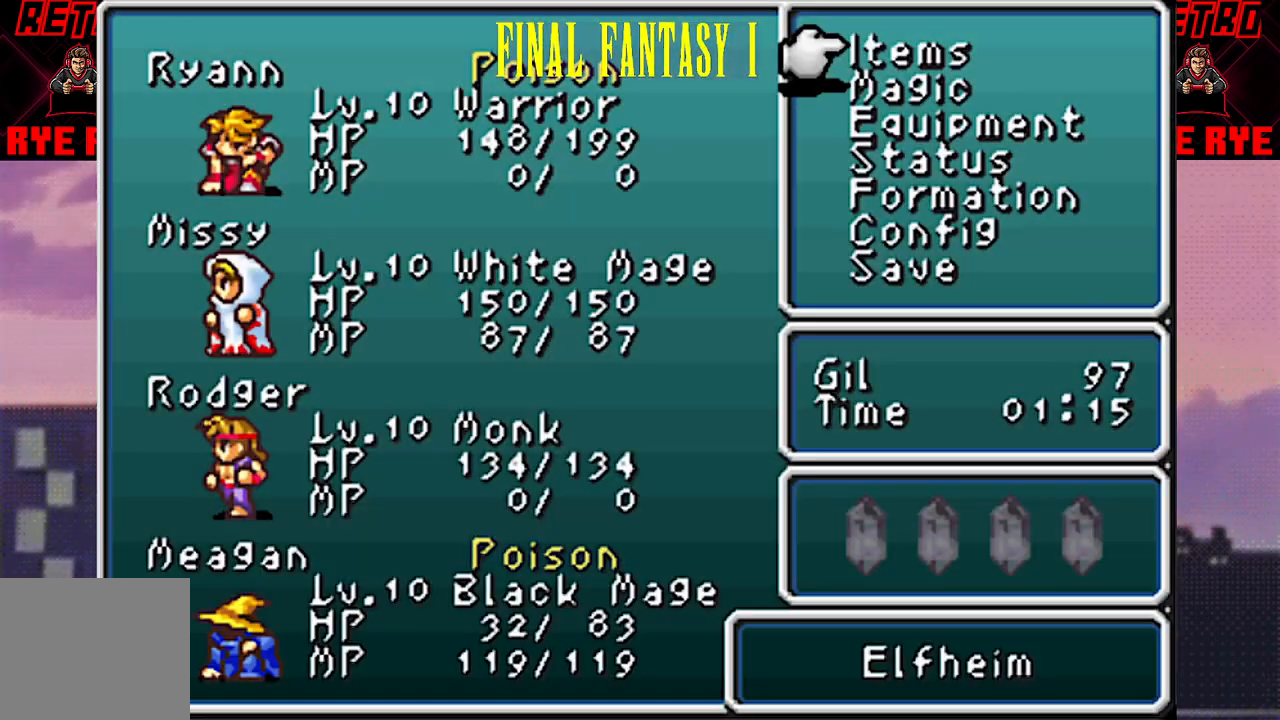
{"buttons": [], "events": []}
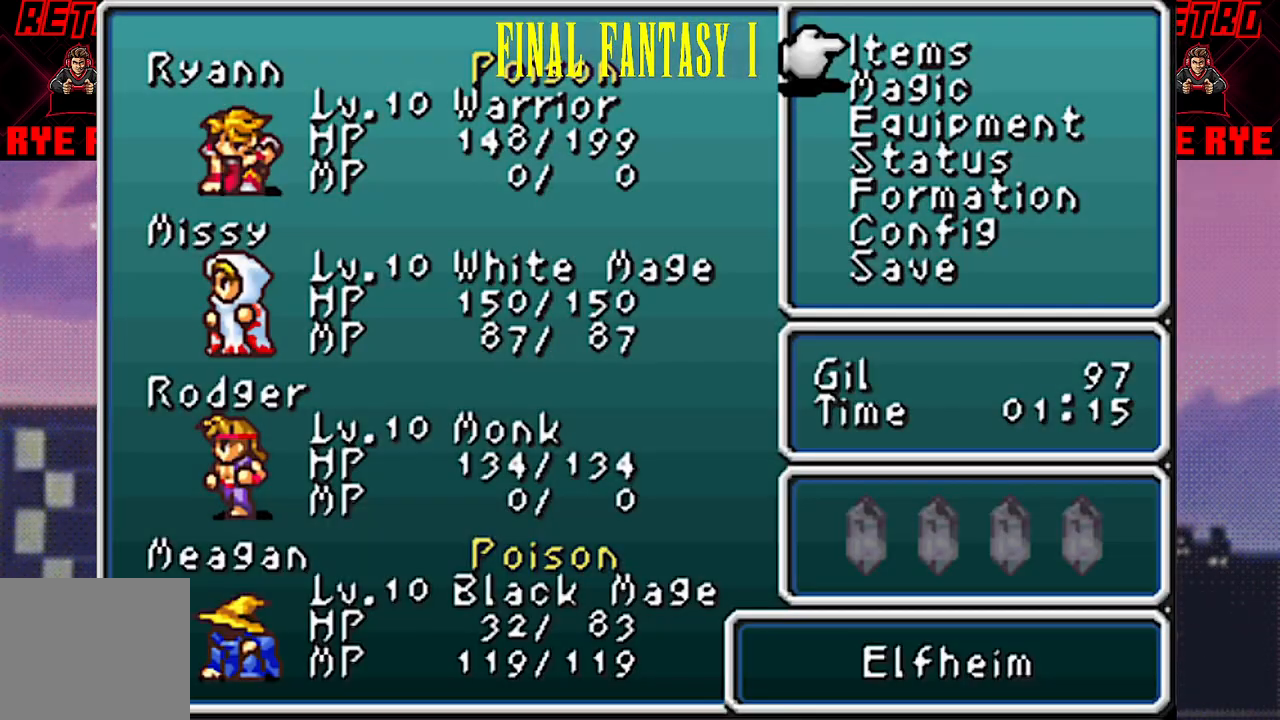
{"buttons": [], "events": [[333, "CROSS", "down"], [467, "CROSS", "up"]]}
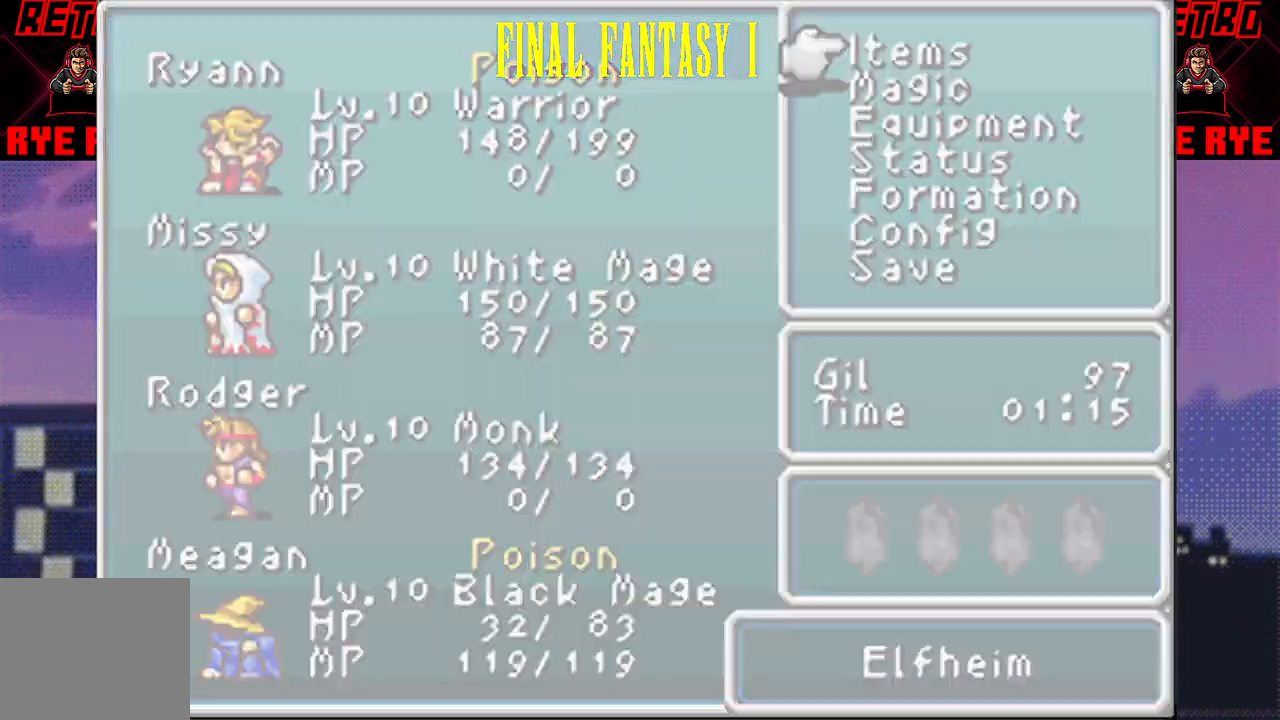
{"buttons": ["DPAD_UP"], "events": [[233, "DPAD_UP", "down"]]}
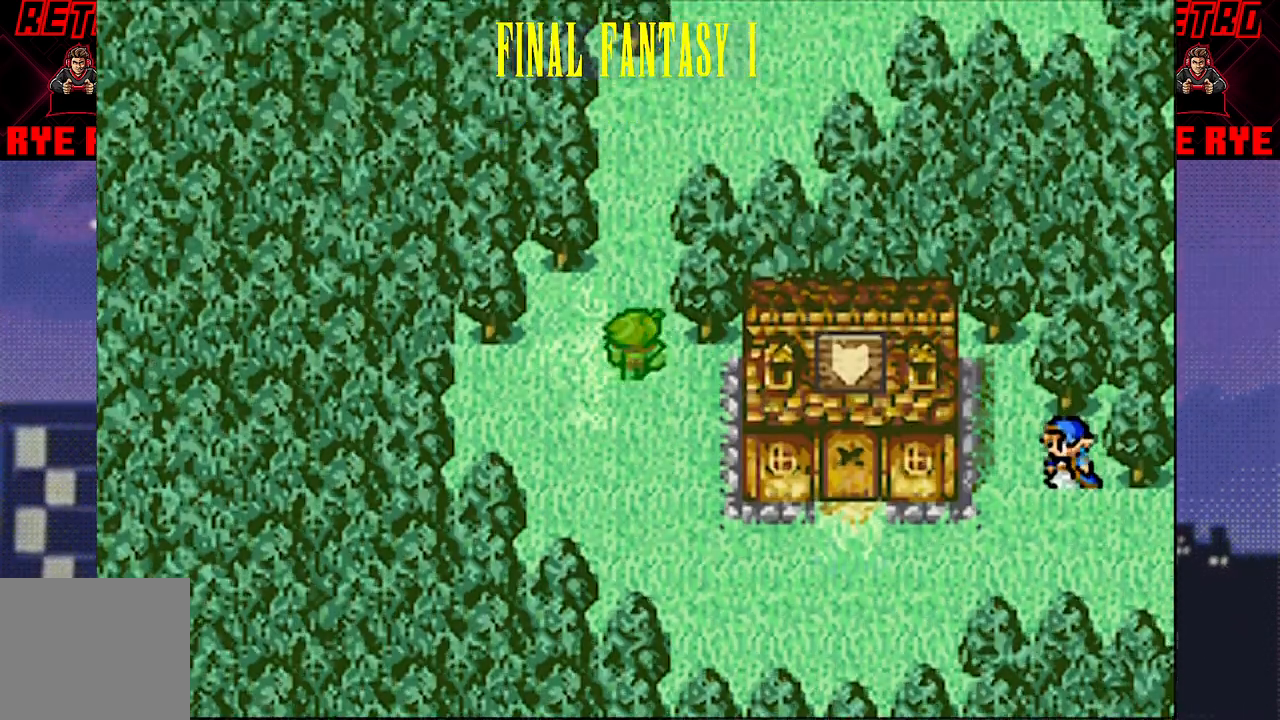
{"buttons": ["DPAD_UP"], "events": [[317, "DPAD_RIGHT", "down"], [317, "DPAD_UP", "up"], [450, "DPAD_UP", "down"], [483, "DPAD_RIGHT", "up"]]}
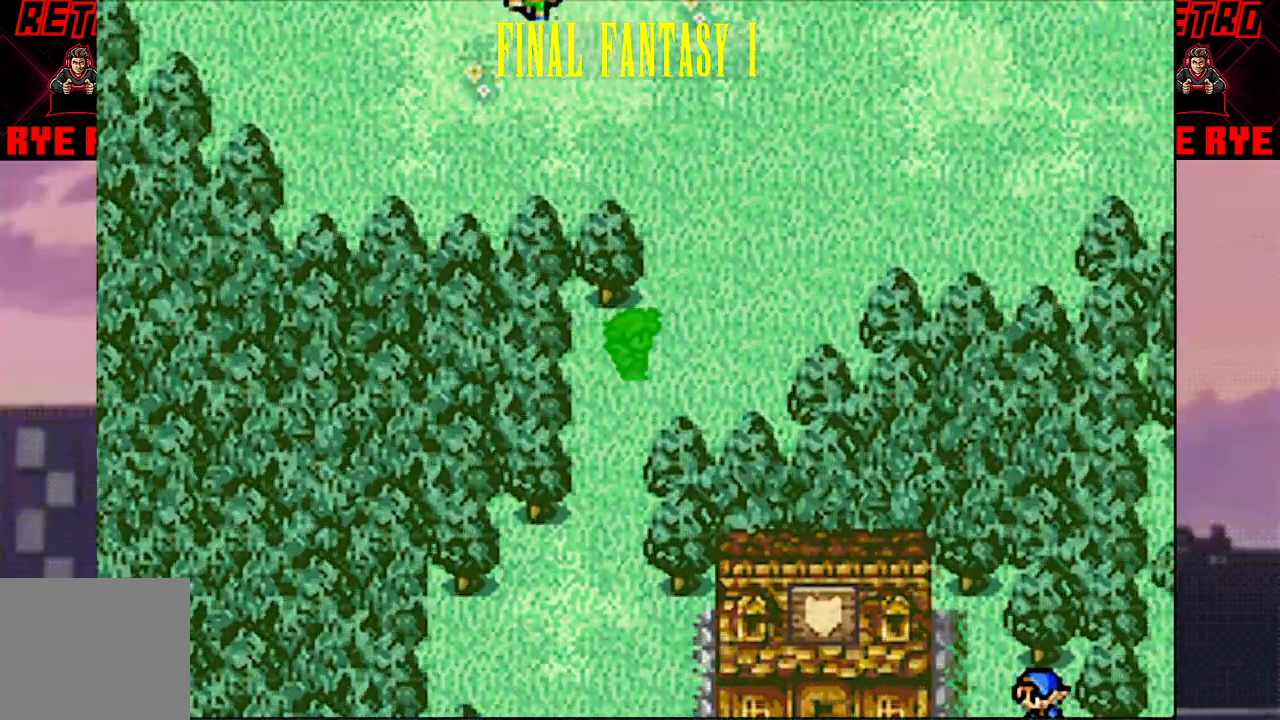
{"buttons": ["DPAD_UP"], "events": []}
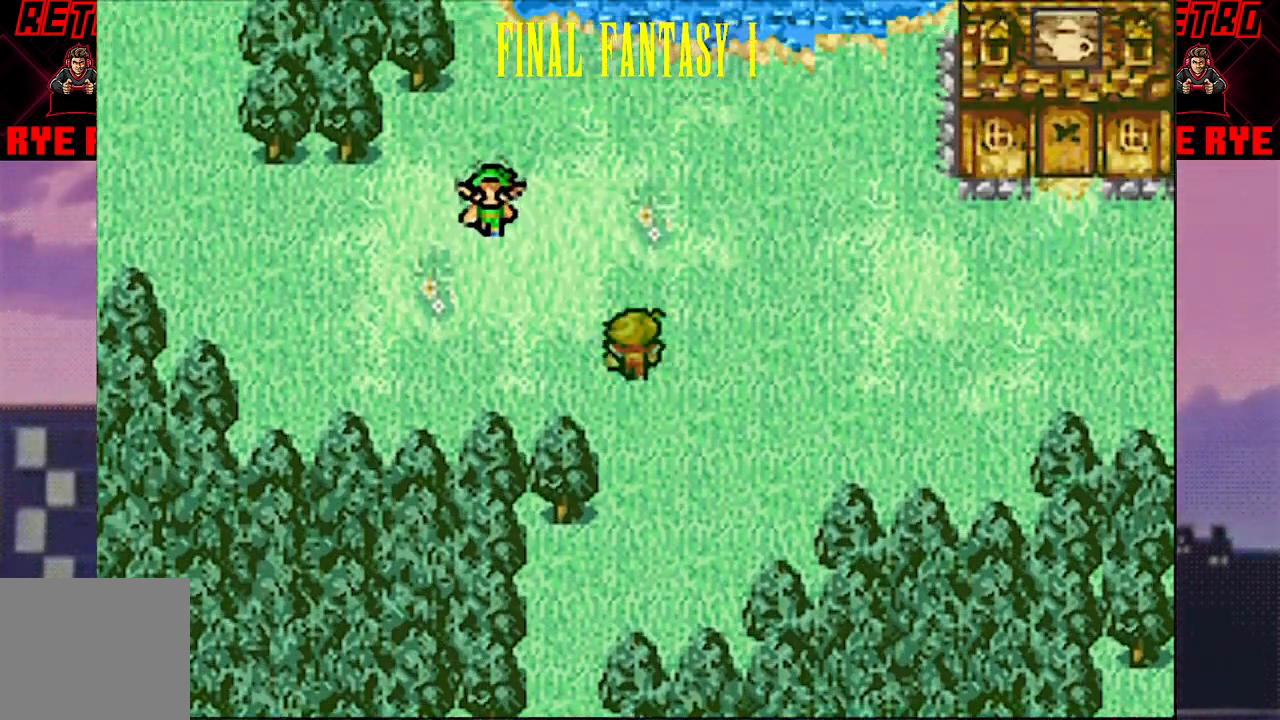
{"buttons": ["DPAD_RIGHT"], "events": [[17, "DPAD_UP", "up"], [183, "DPAD_RIGHT", "down"]]}
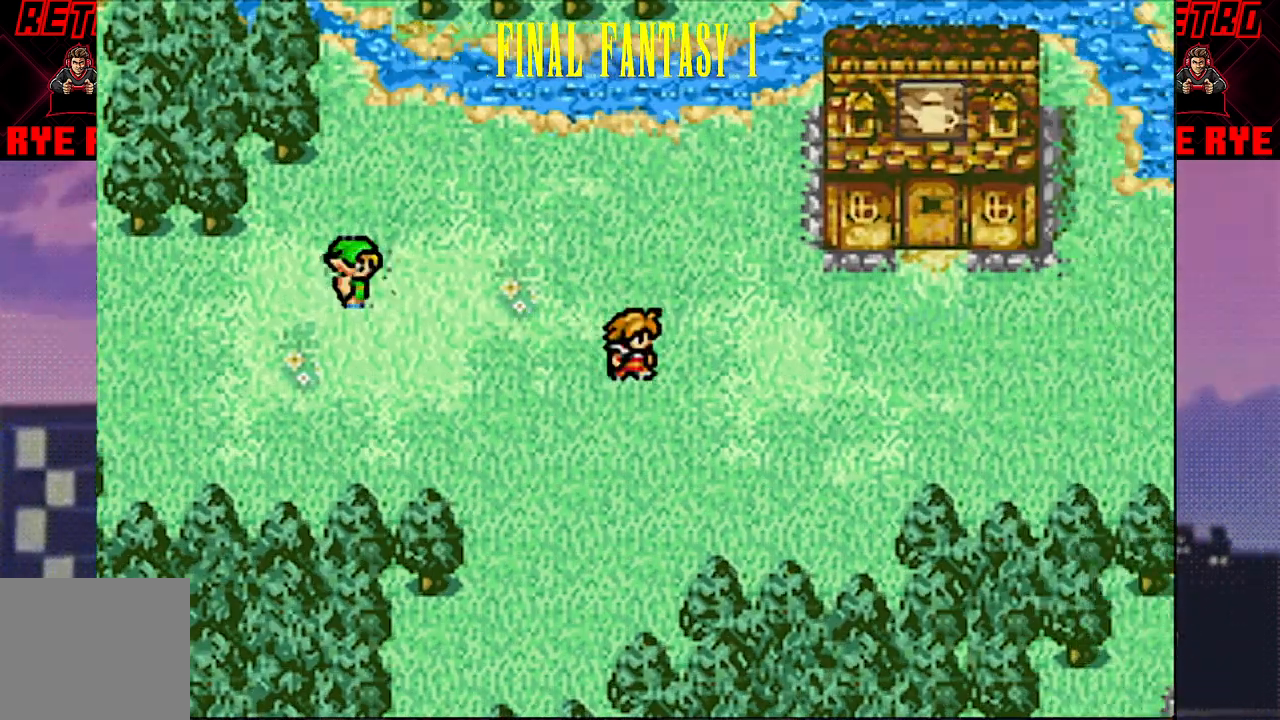
{"buttons": ["DPAD_UP"], "events": [[450, "DPAD_RIGHT", "up"], [450, "DPAD_UP", "down"]]}
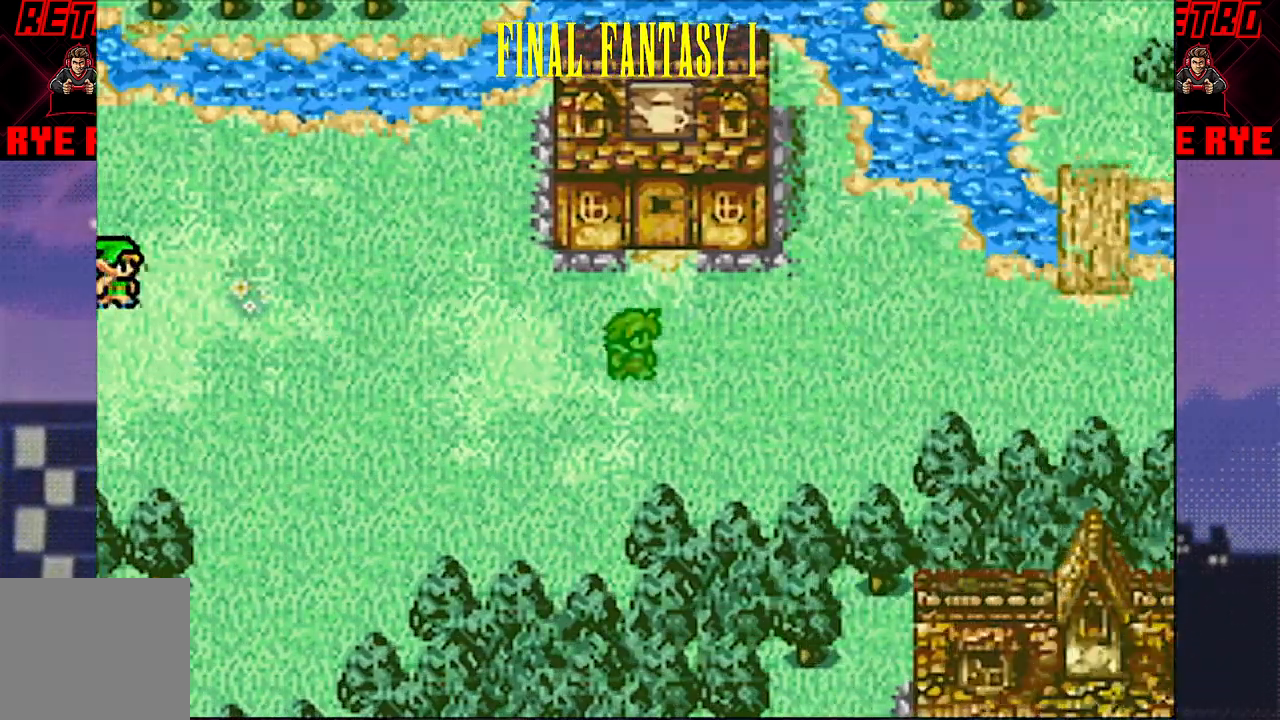
{"buttons": ["DPAD_UP"], "events": []}
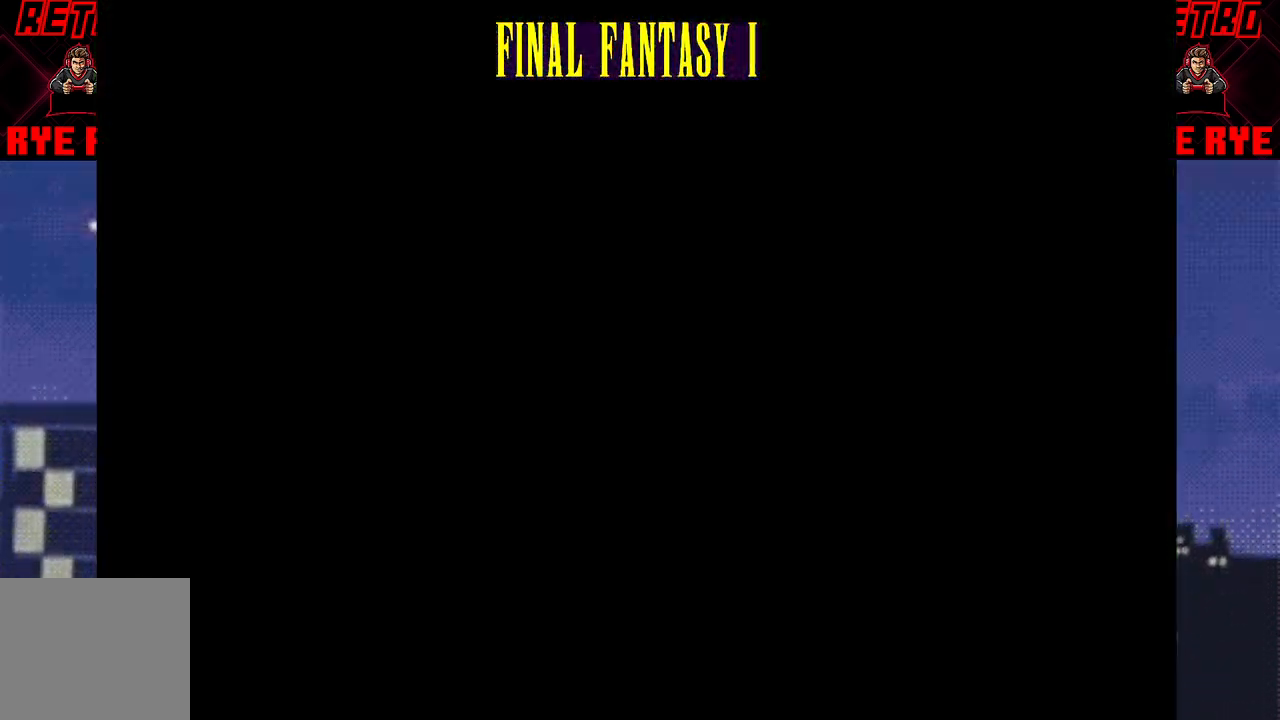
{"buttons": [], "events": [[417, "DPAD_UP", "up"]]}
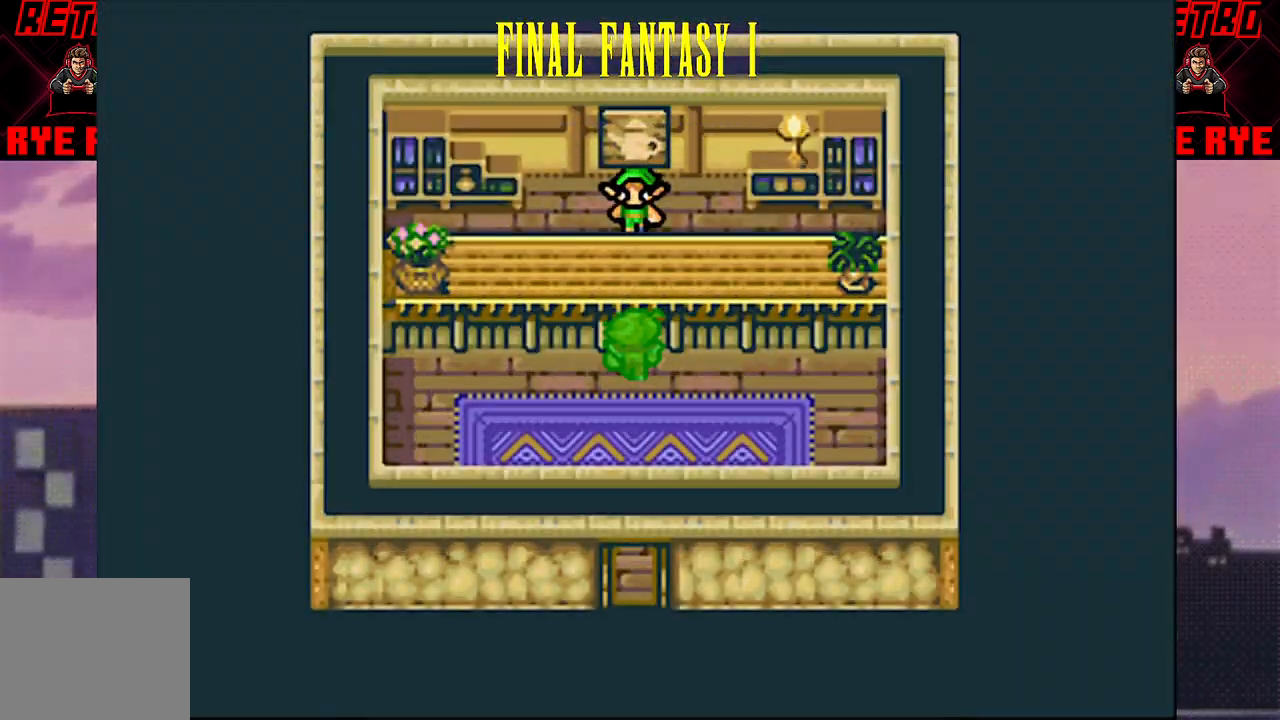
{"buttons": [], "events": [[33, "CIRCLE", "down"], [150, "CIRCLE", "up"]]}
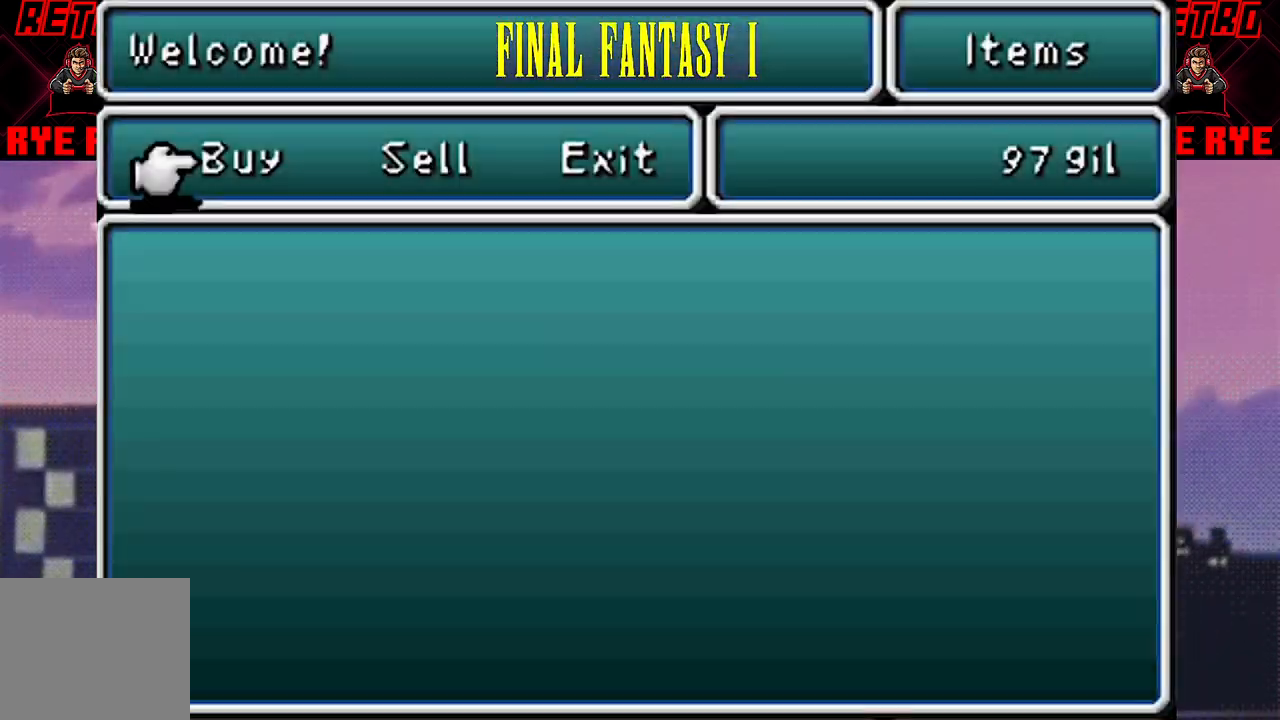
{"buttons": [], "events": [[217, "CIRCLE", "down"], [317, "CIRCLE", "up"]]}
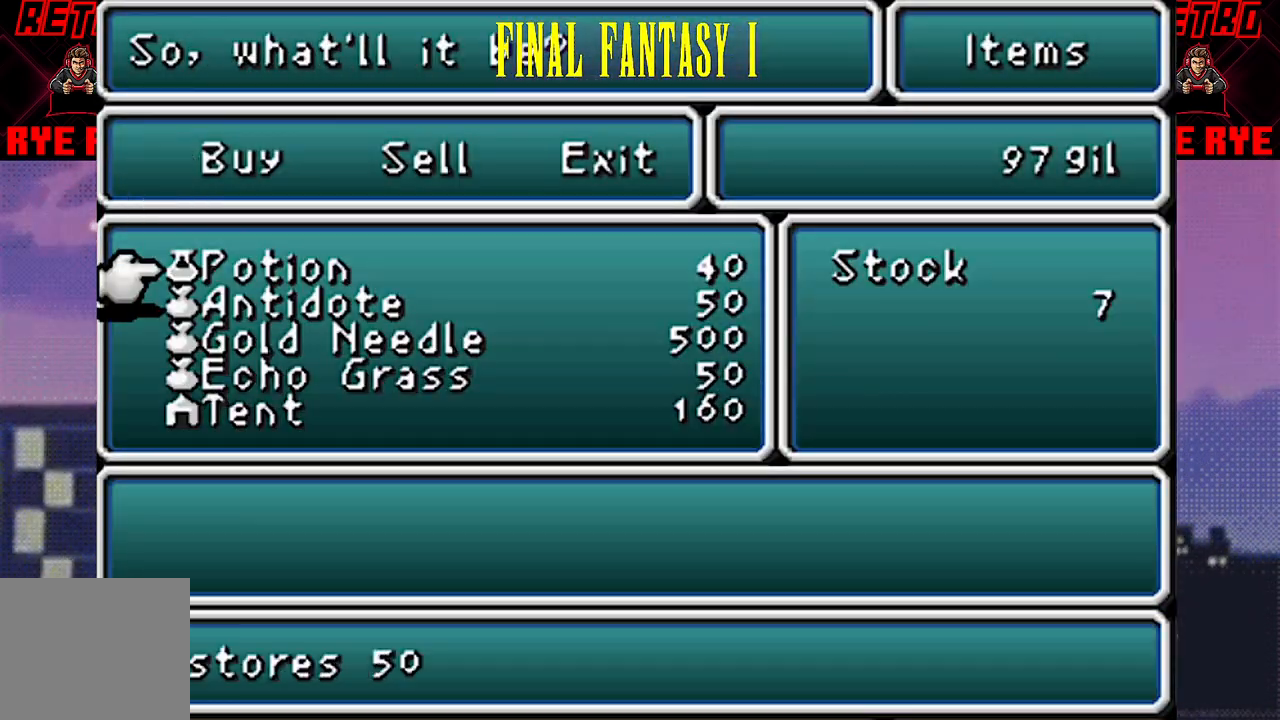
{"buttons": [], "events": [[383, "DPAD_DOWN", "down"], [483, "DPAD_DOWN", "up"]]}
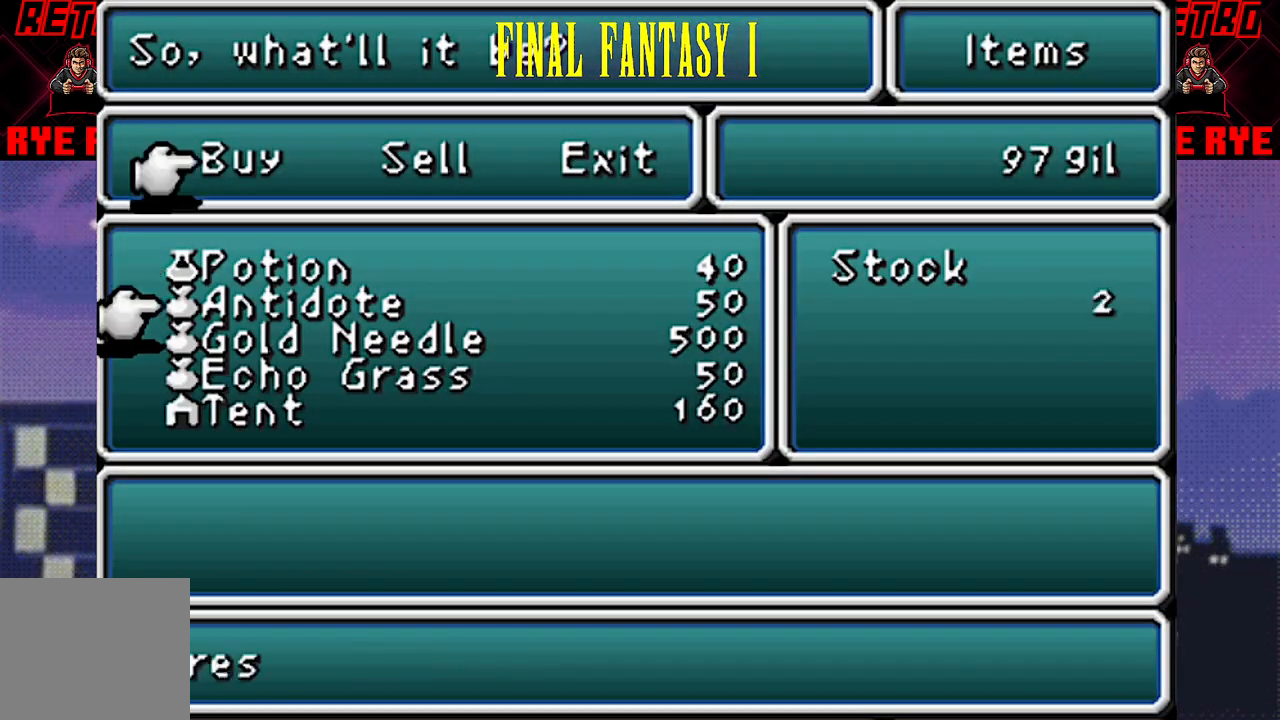
{"buttons": [], "events": []}
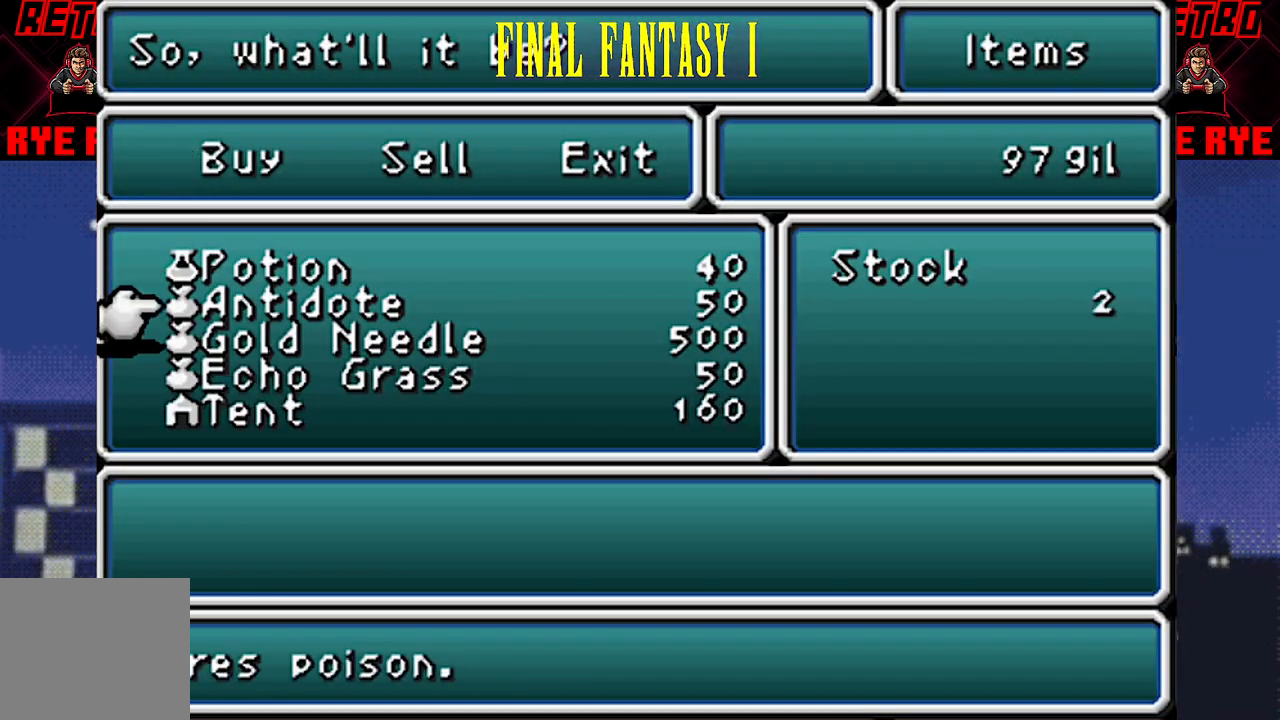
{"buttons": [], "events": [[300, "CIRCLE", "down"], [417, "CIRCLE", "up"]]}
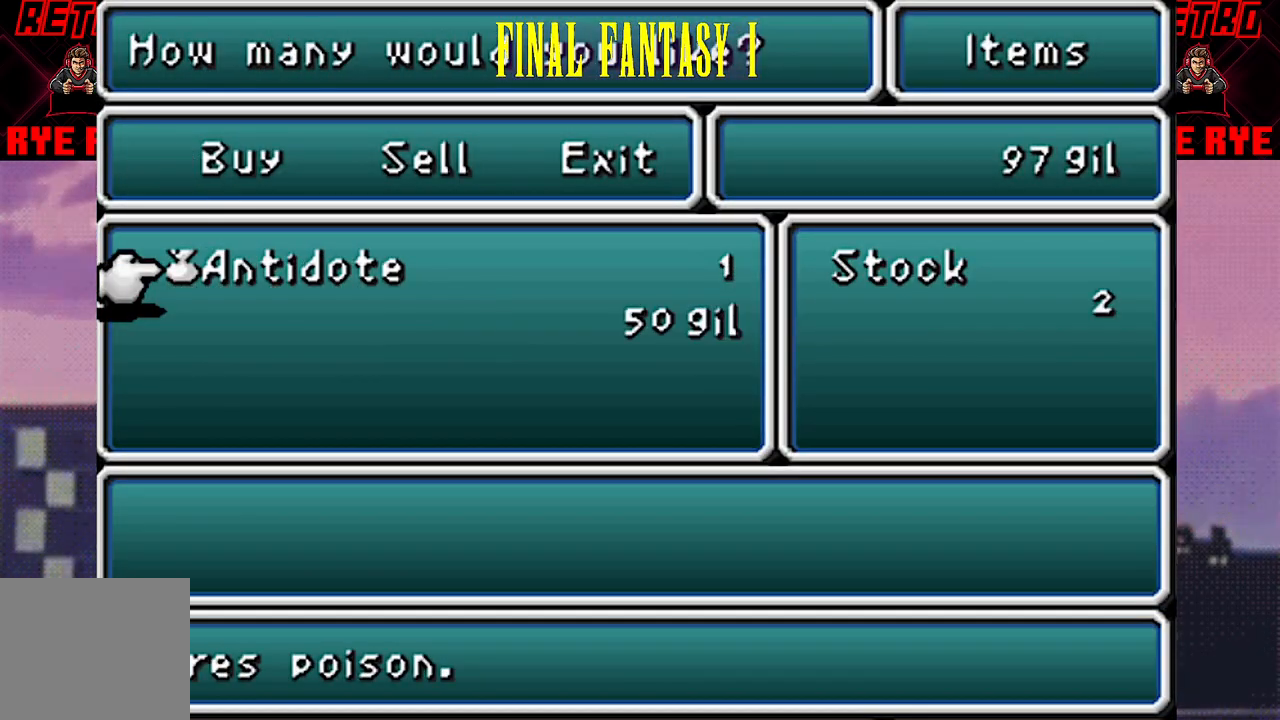
{"buttons": [], "events": []}
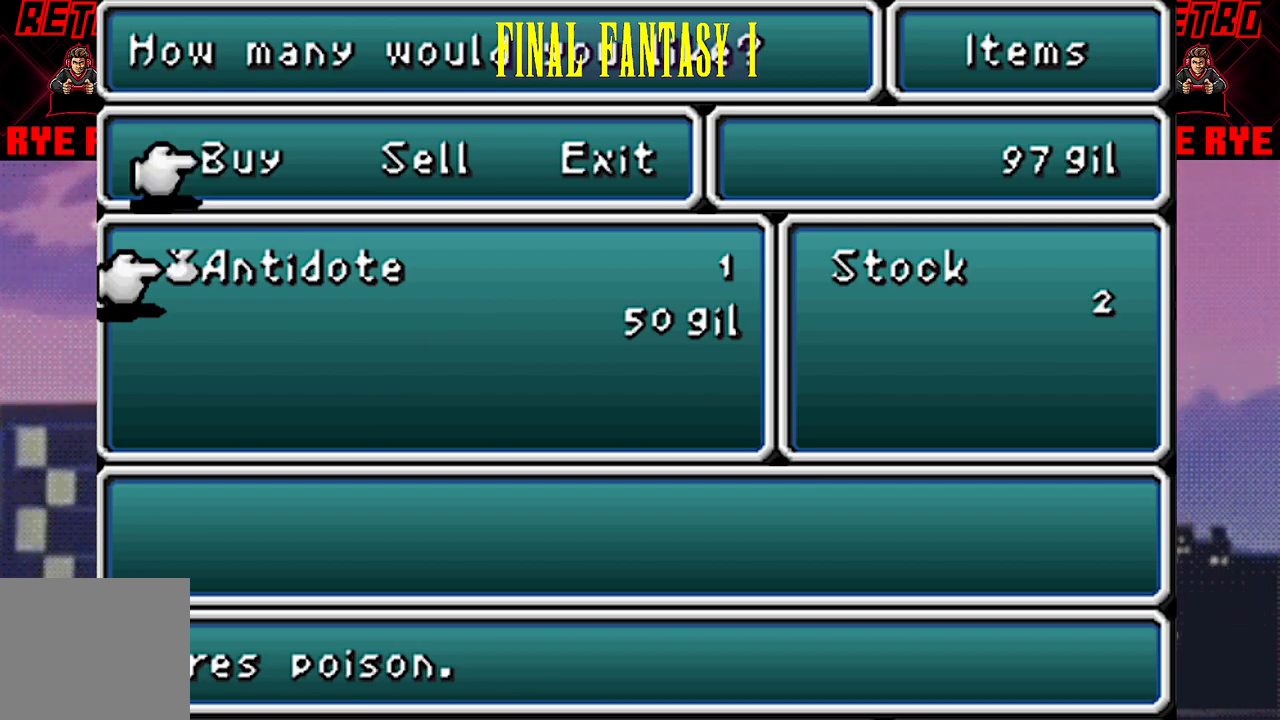
{"buttons": ["CIRCLE"], "events": [[33, "DPAD_RIGHT", "down"], [100, "DPAD_RIGHT", "up"], [417, "CIRCLE", "down"]]}
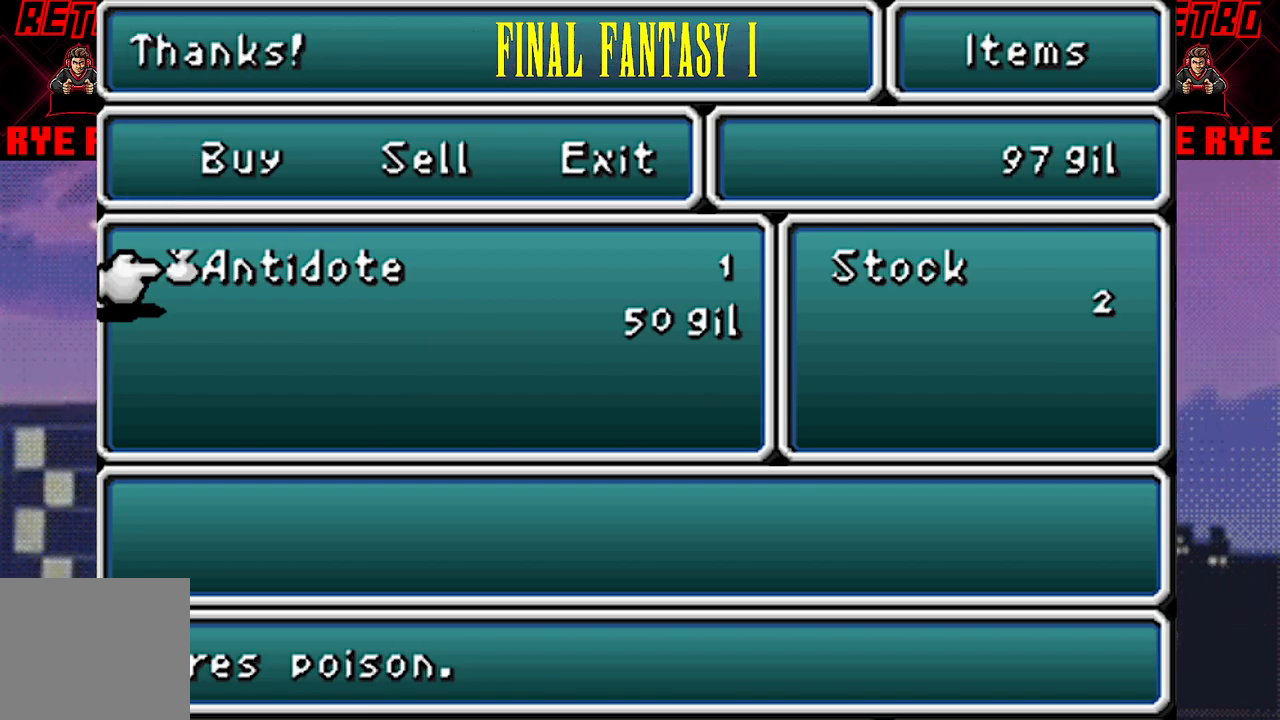
{"buttons": [], "events": [[17, "CIRCLE", "up"]]}
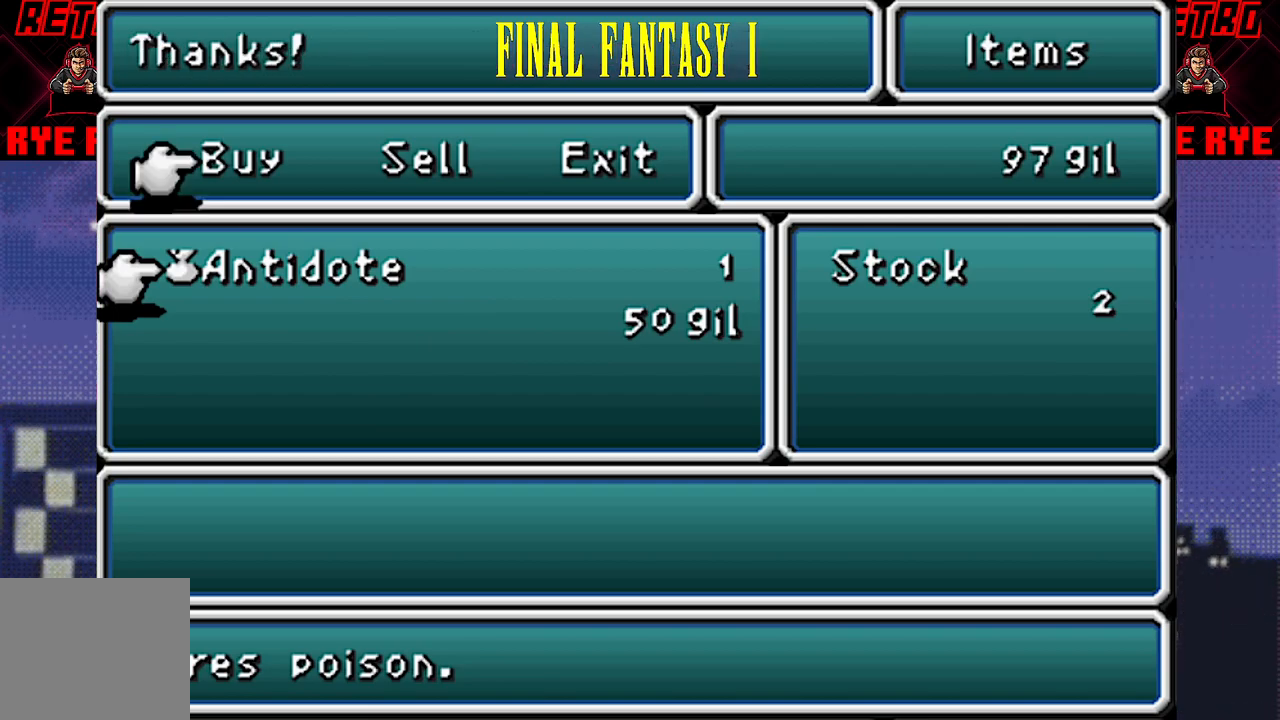
{"buttons": [], "events": [[317, "CROSS", "down"], [367, "CROSS", "up"]]}
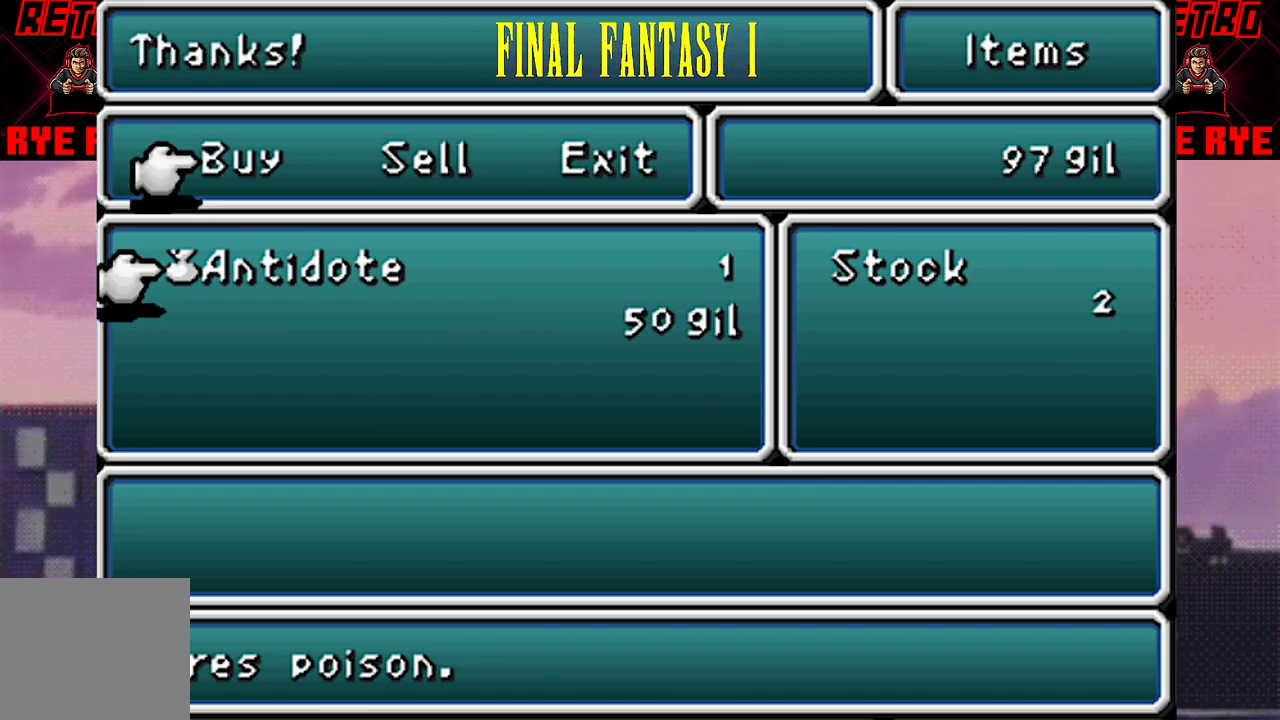
{"buttons": [], "events": [[300, "DPAD_RIGHT", "down"], [400, "DPAD_RIGHT", "up"]]}
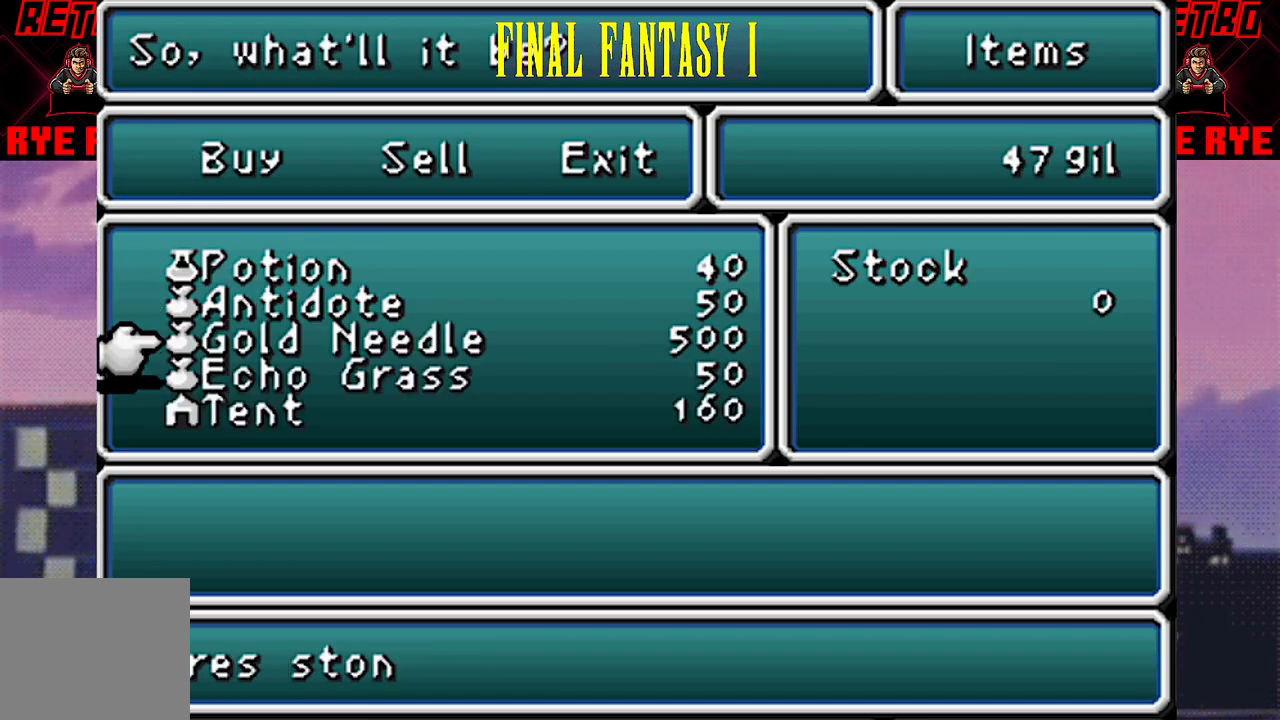
{"buttons": [], "events": [[233, "CROSS", "down"], [350, "CROSS", "up"]]}
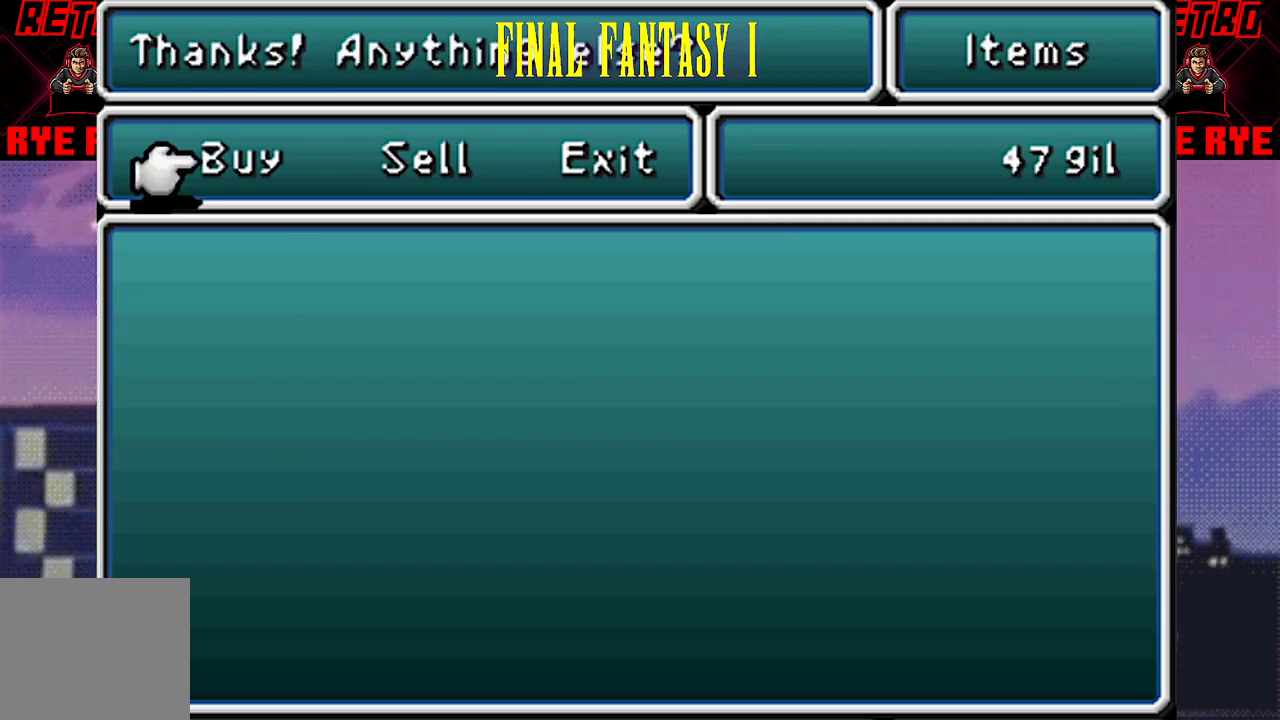
{"buttons": ["CIRCLE"], "events": [[200, "DPAD_RIGHT", "down"], [317, "DPAD_RIGHT", "up"], [483, "CIRCLE", "down"]]}
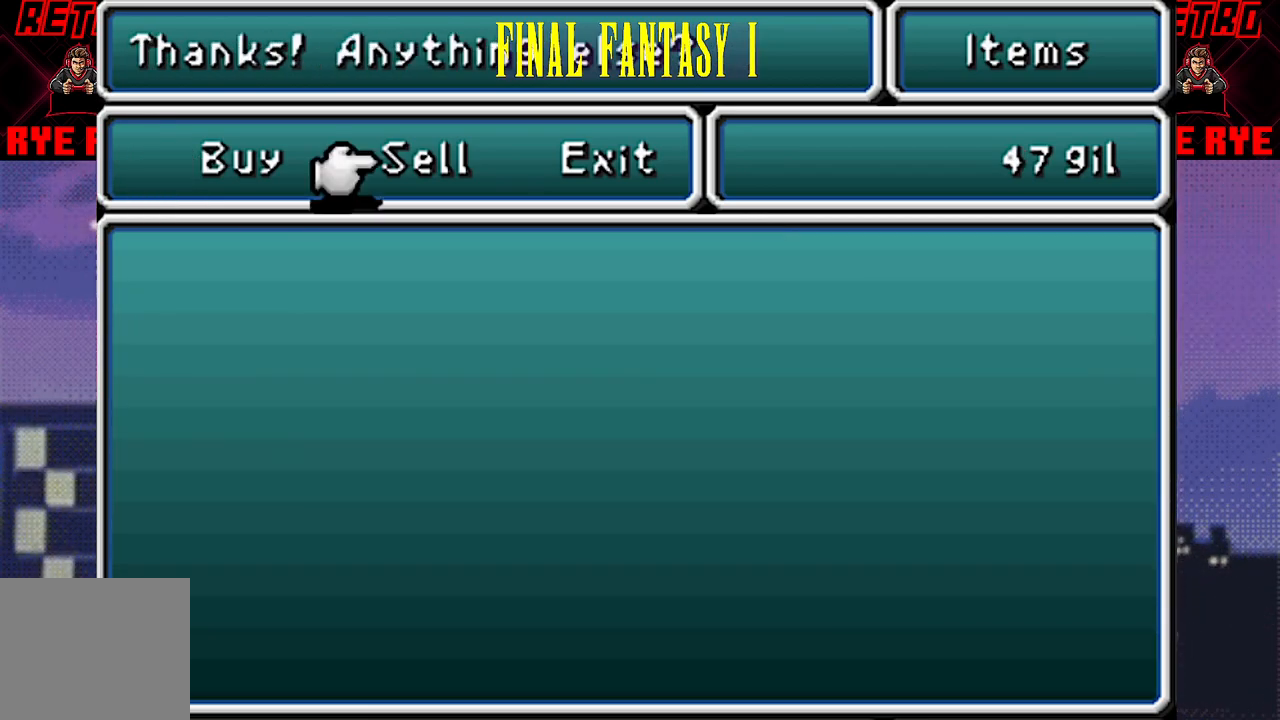
{"buttons": [], "events": [[83, "CIRCLE", "up"]]}
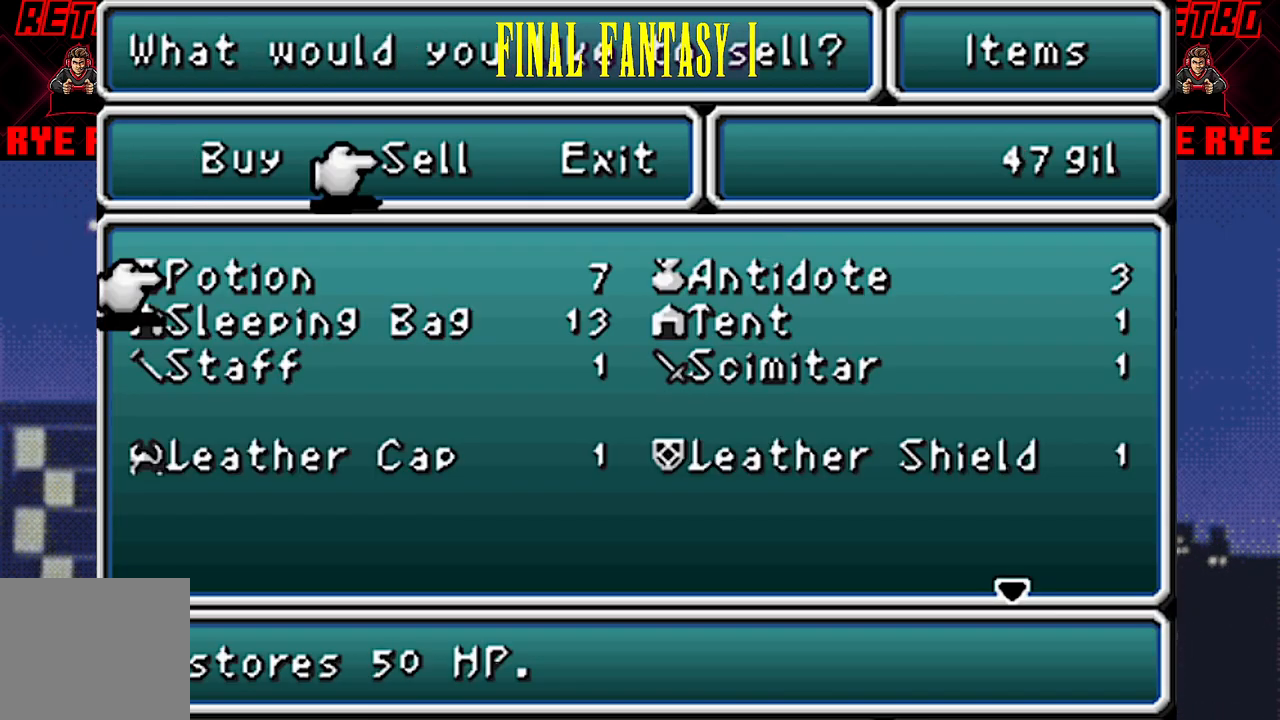
{"buttons": [], "events": [[383, "DPAD_DOWN", "down"], [483, "DPAD_DOWN", "up"]]}
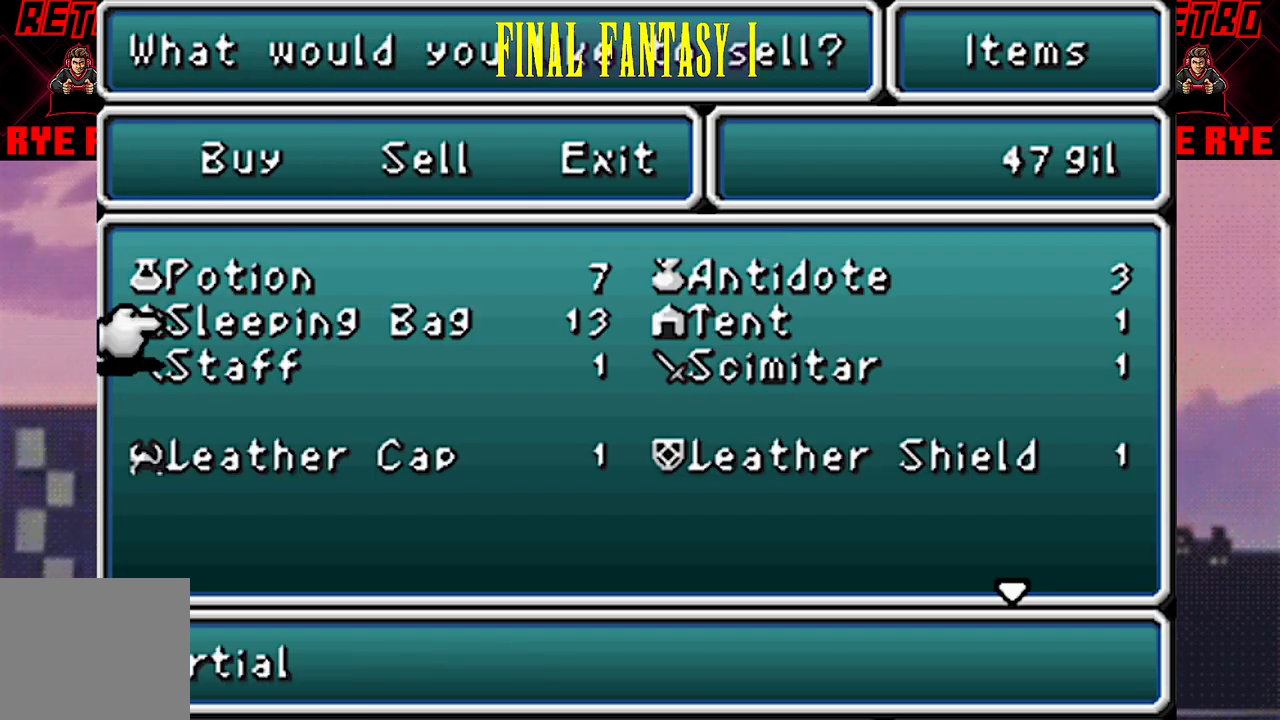
{"buttons": [], "events": [[167, "DPAD_DOWN", "down"], [283, "DPAD_DOWN", "up"]]}
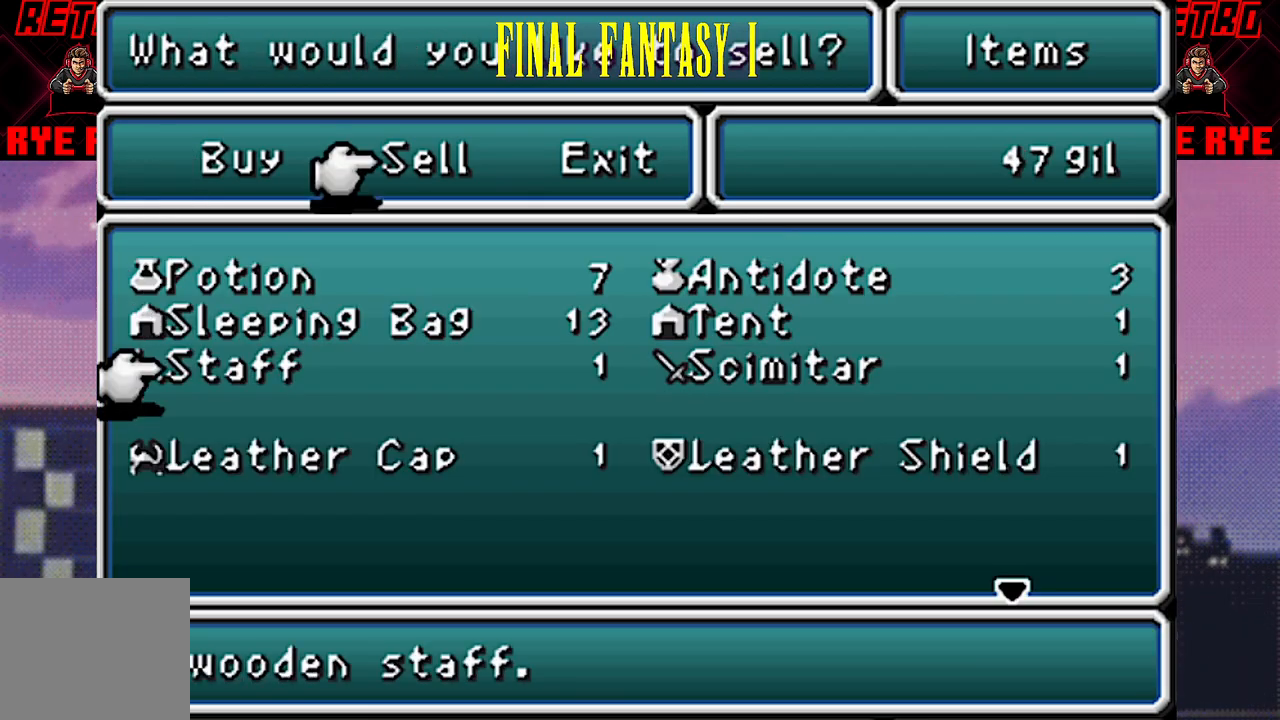
{"buttons": ["CIRCLE"], "events": [[50, "CIRCLE", "down"], [150, "CIRCLE", "up"], [467, "CIRCLE", "down"]]}
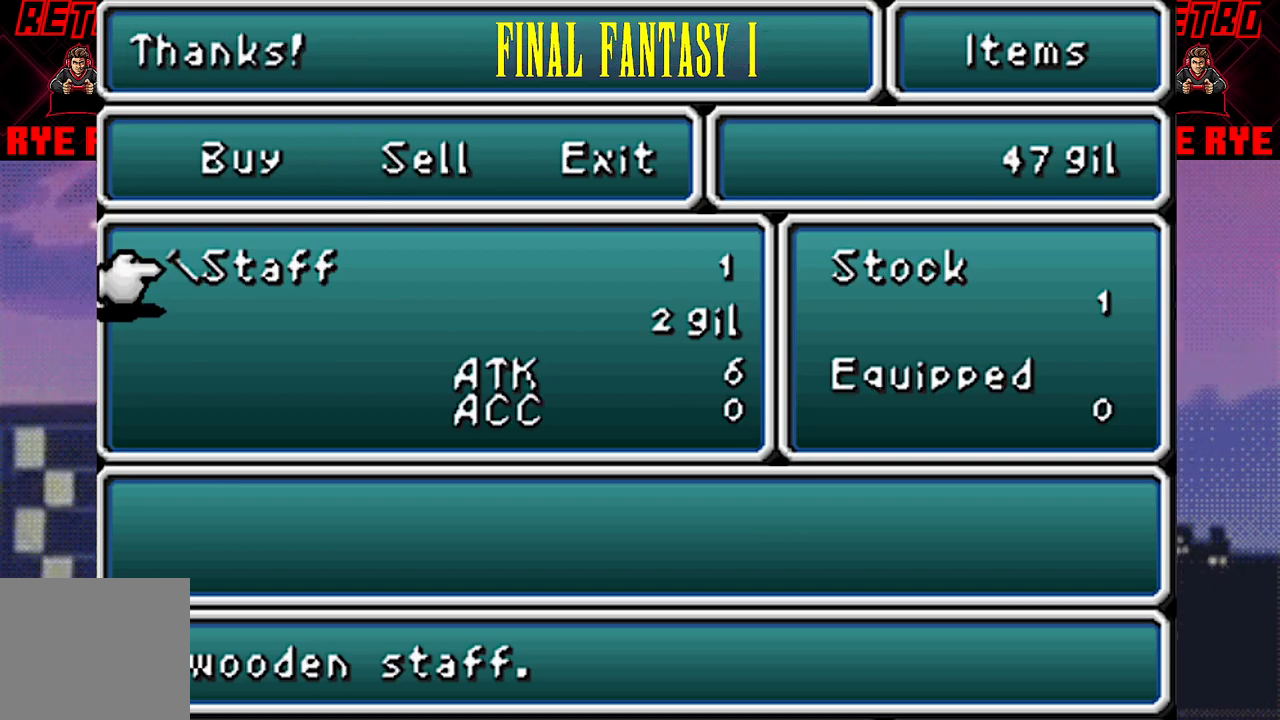
{"buttons": [], "events": [[50, "CIRCLE", "up"]]}
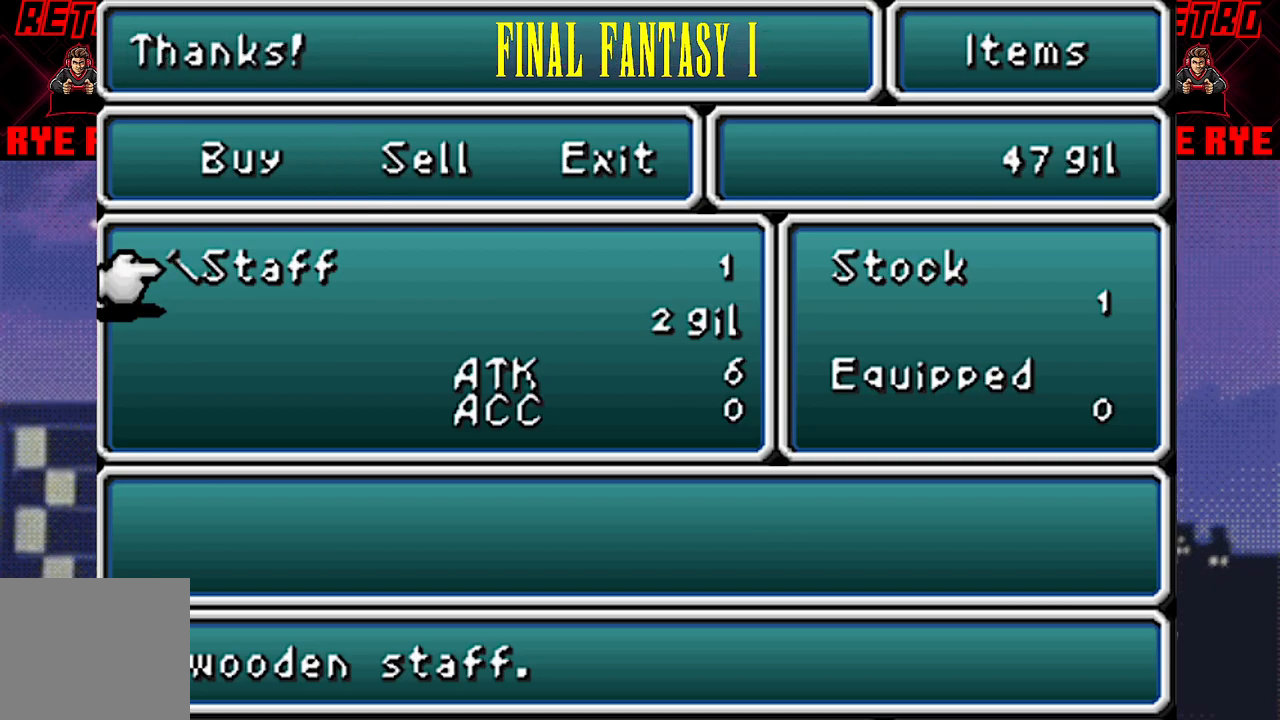
{"buttons": [], "events": [[100, "CIRCLE", "down"], [150, "CIRCLE", "up"]]}